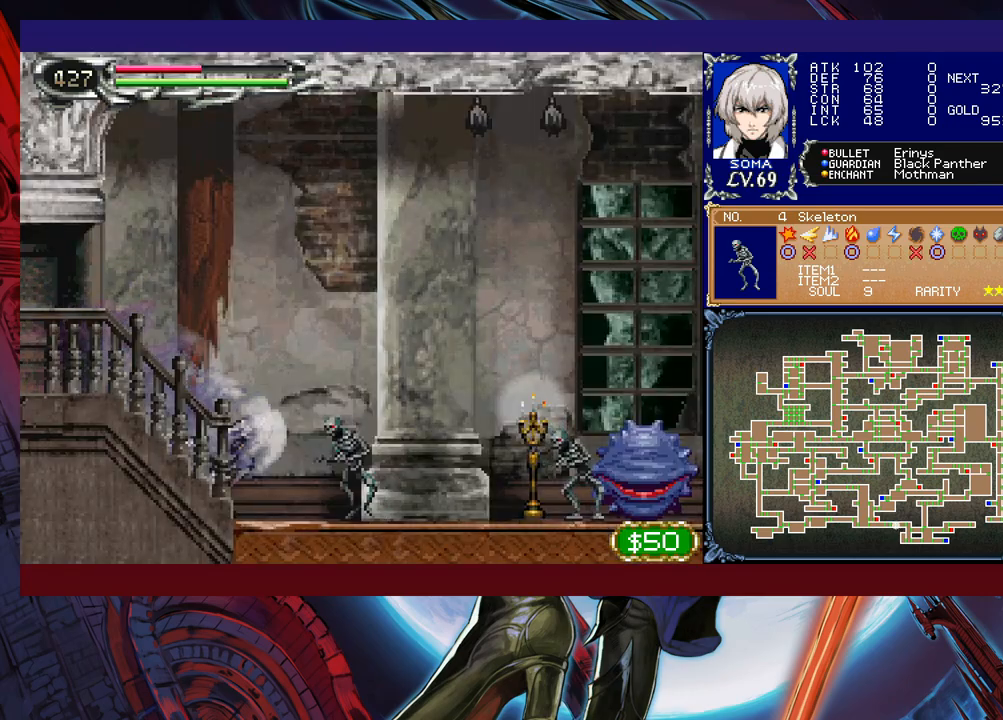
Gameplay with a controller (Xbox layout); each line is a JSON object with the inputs held at the frame after it. "events" lists button and stick changes between this image and that frame as [ms after this image, input, new state], when the widget could be followed in between. Not read: L2 R2 right_stick.
{"buttons": [], "left_stick": "right", "events": [[367, "R1", "up"]]}
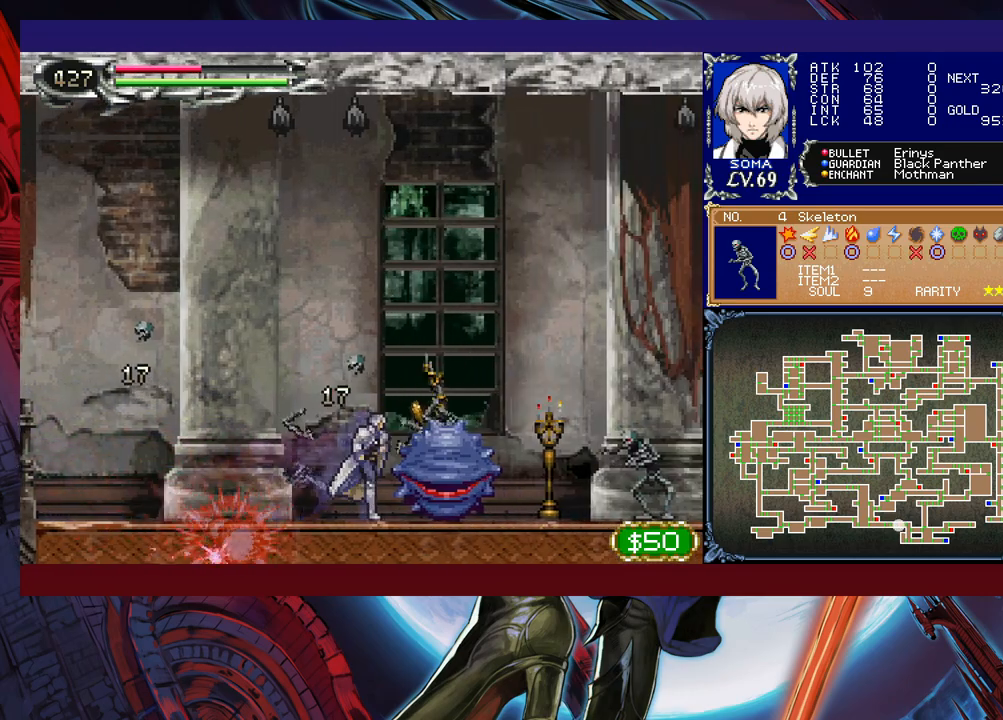
{"buttons": ["R1"], "left_stick": "right", "events": [[17, "R1", "down"]]}
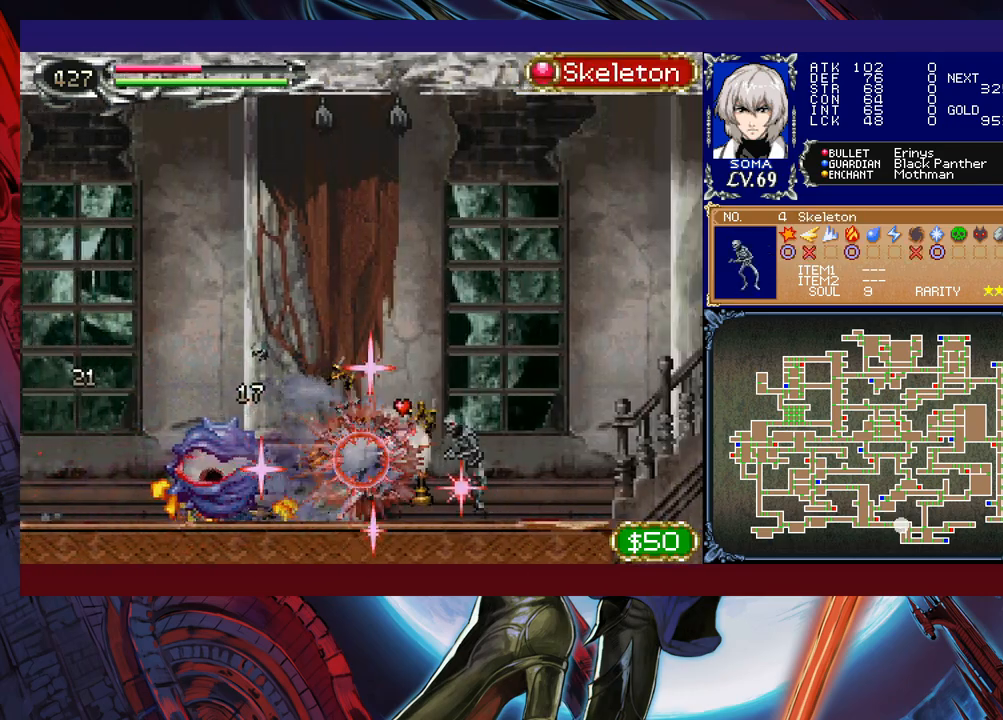
{"buttons": ["R1"], "left_stick": "right", "events": []}
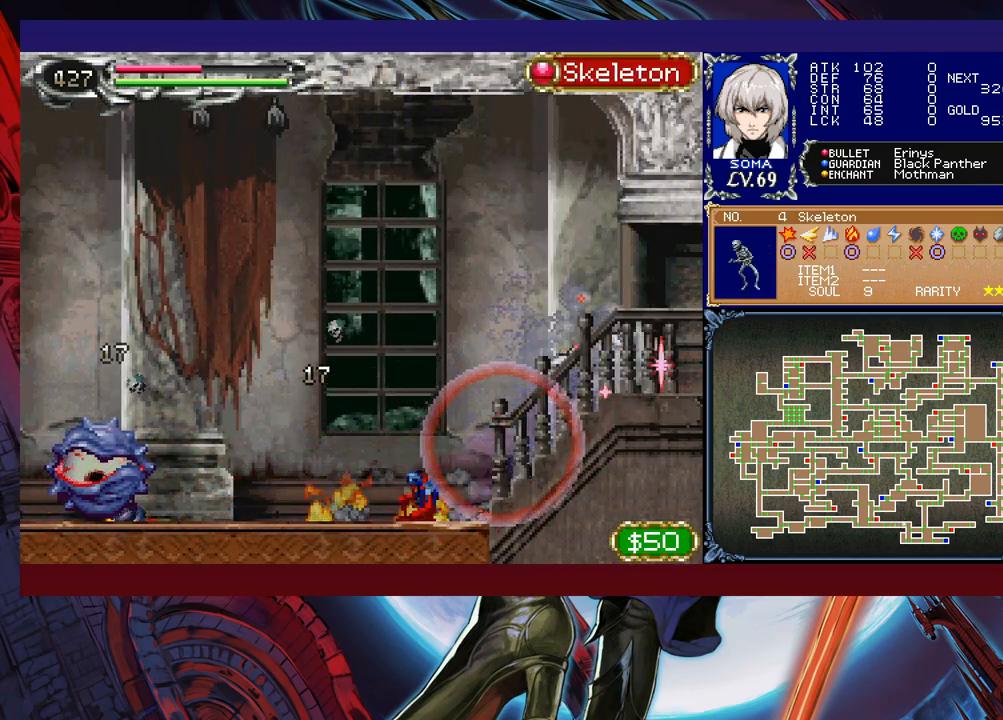
{"buttons": ["R1"], "left_stick": "left", "events": [[267, "left_stick", "left"]]}
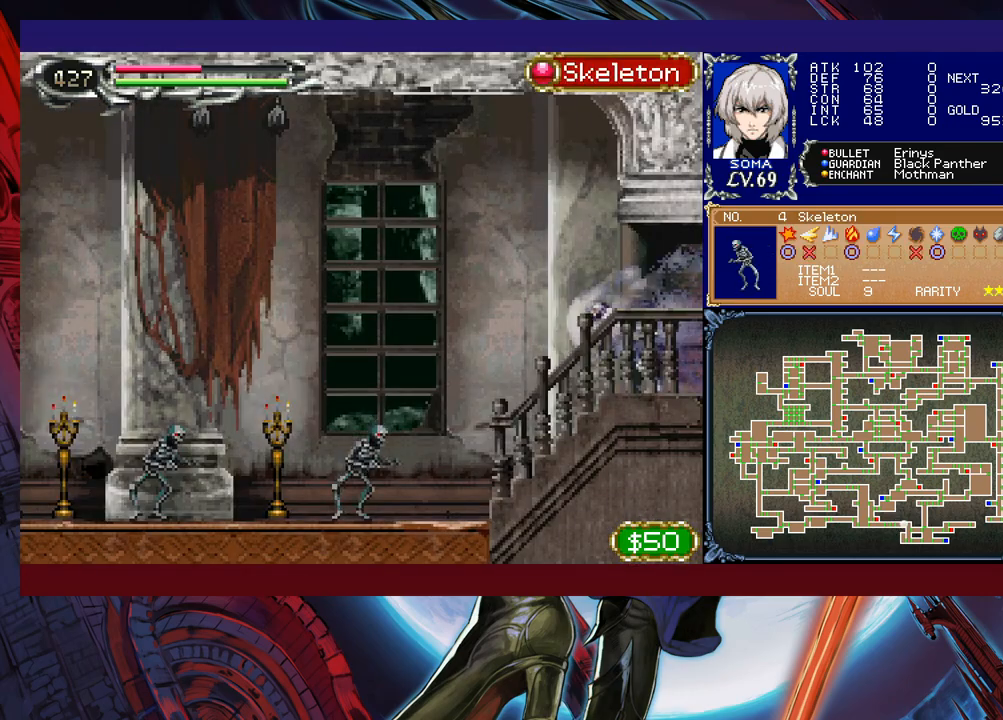
{"buttons": ["R1"], "left_stick": "left", "events": []}
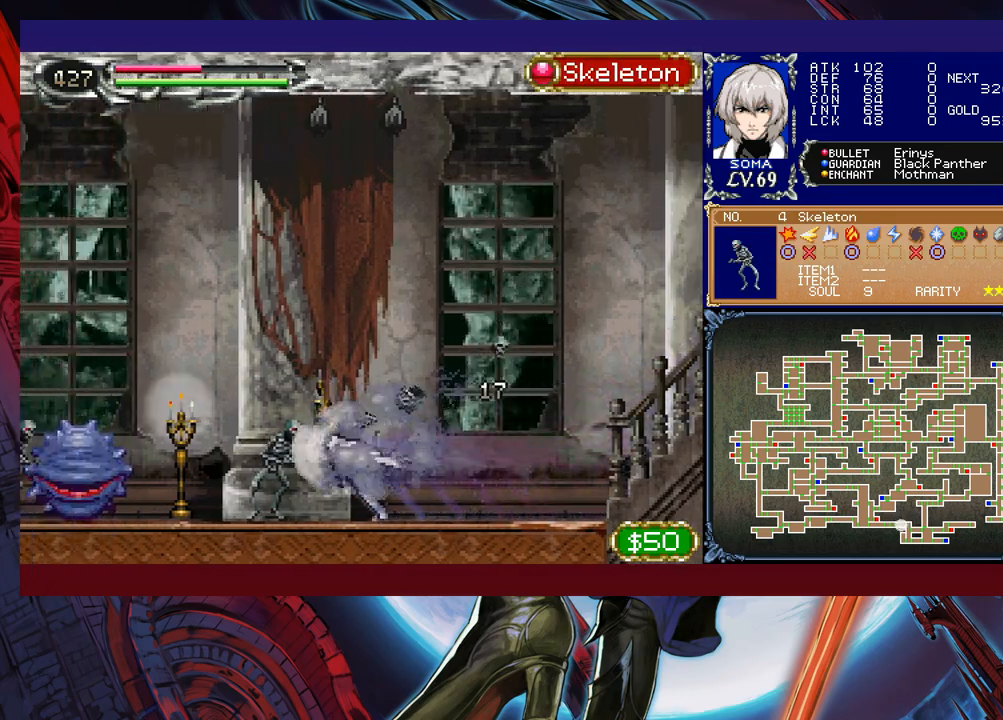
{"buttons": ["R1"], "left_stick": "left", "events": []}
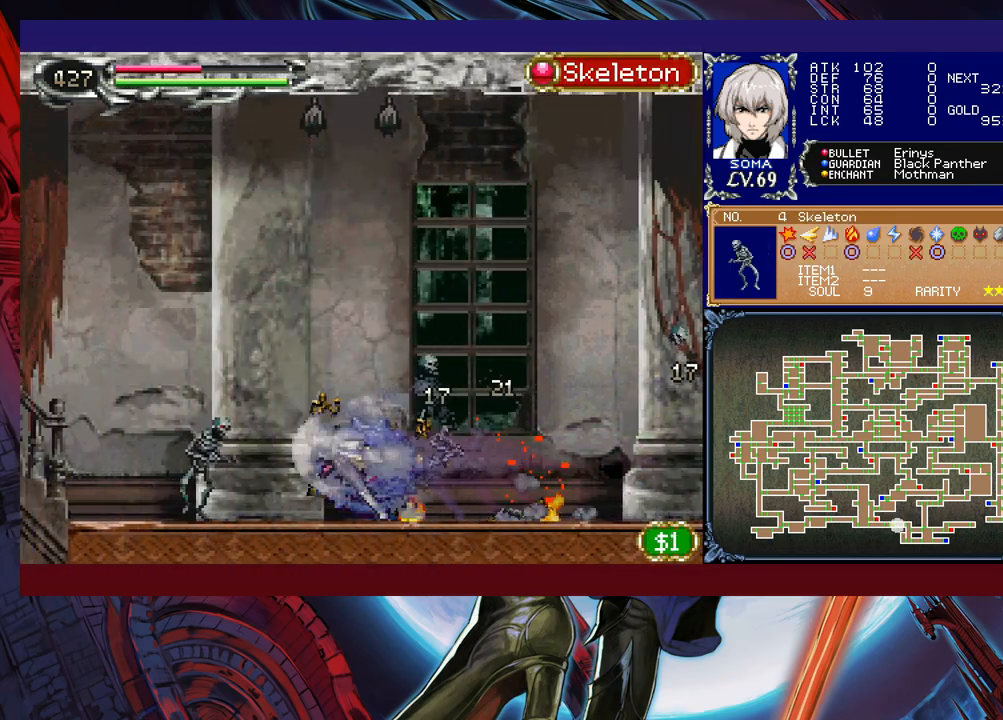
{"buttons": ["R1"], "left_stick": "left", "events": []}
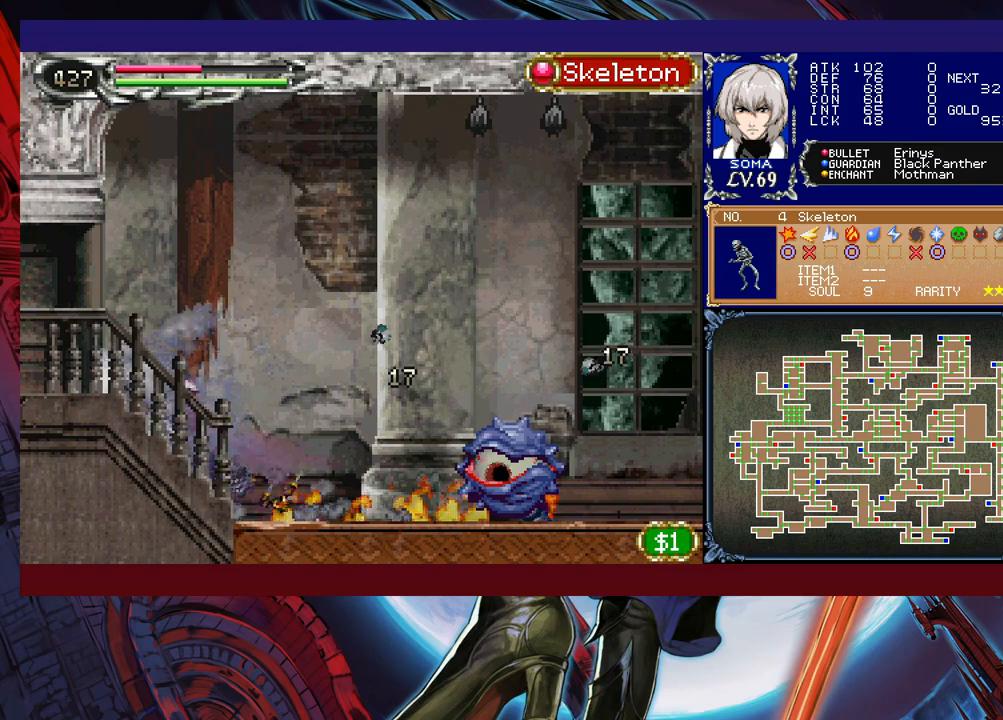
{"buttons": ["R1"], "left_stick": "right", "events": [[267, "left_stick", "right"]]}
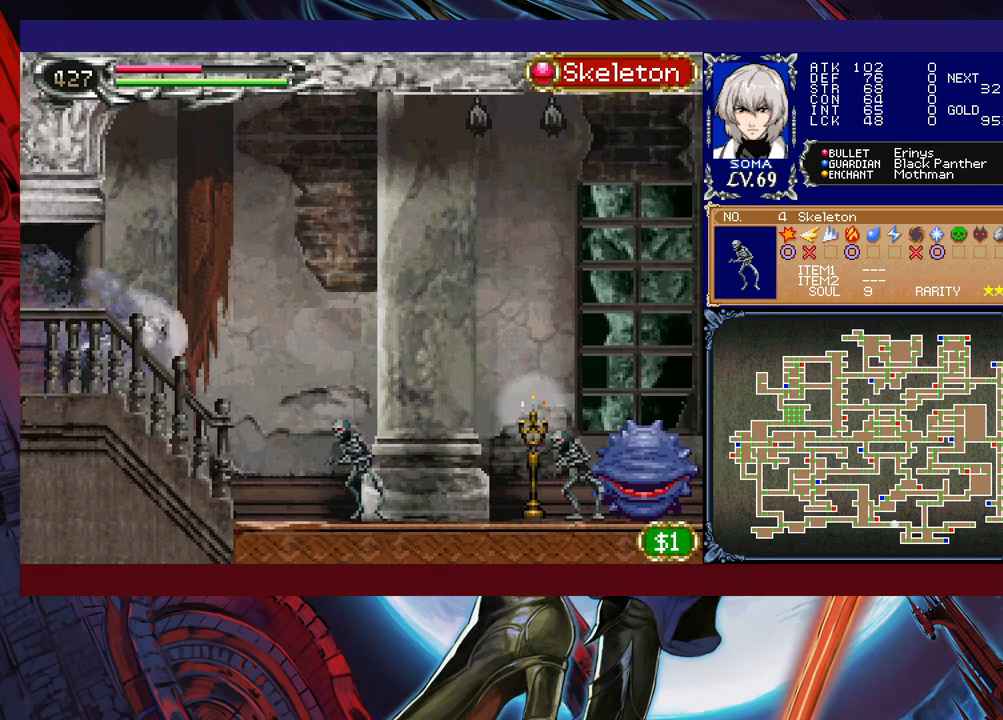
{"buttons": ["R1"], "left_stick": "right", "events": []}
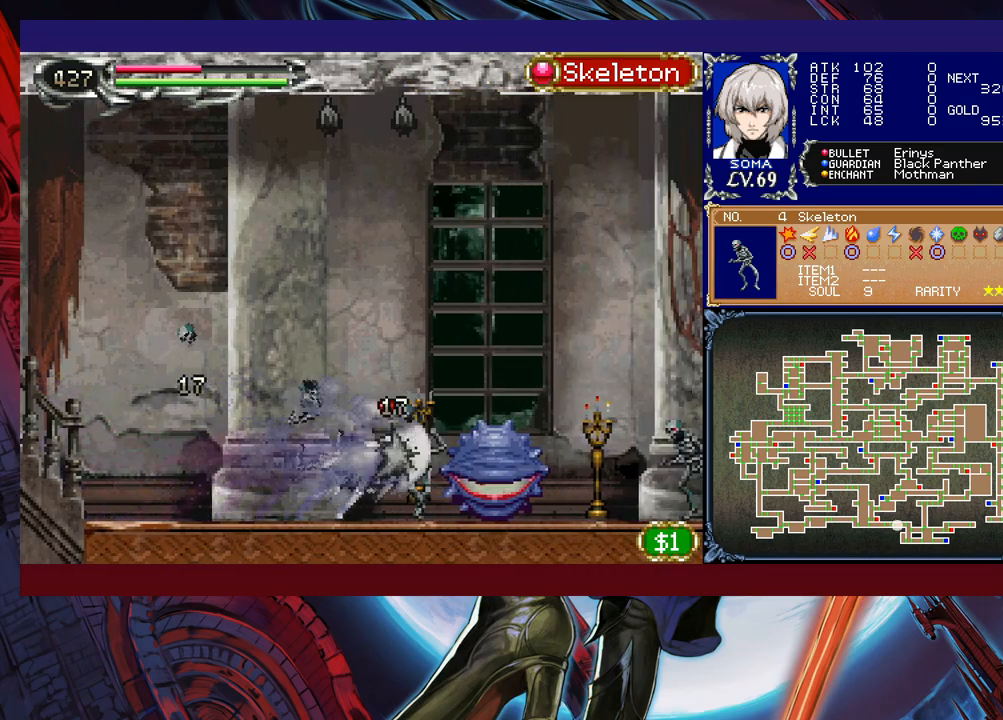
{"buttons": ["R1"], "left_stick": "right", "events": []}
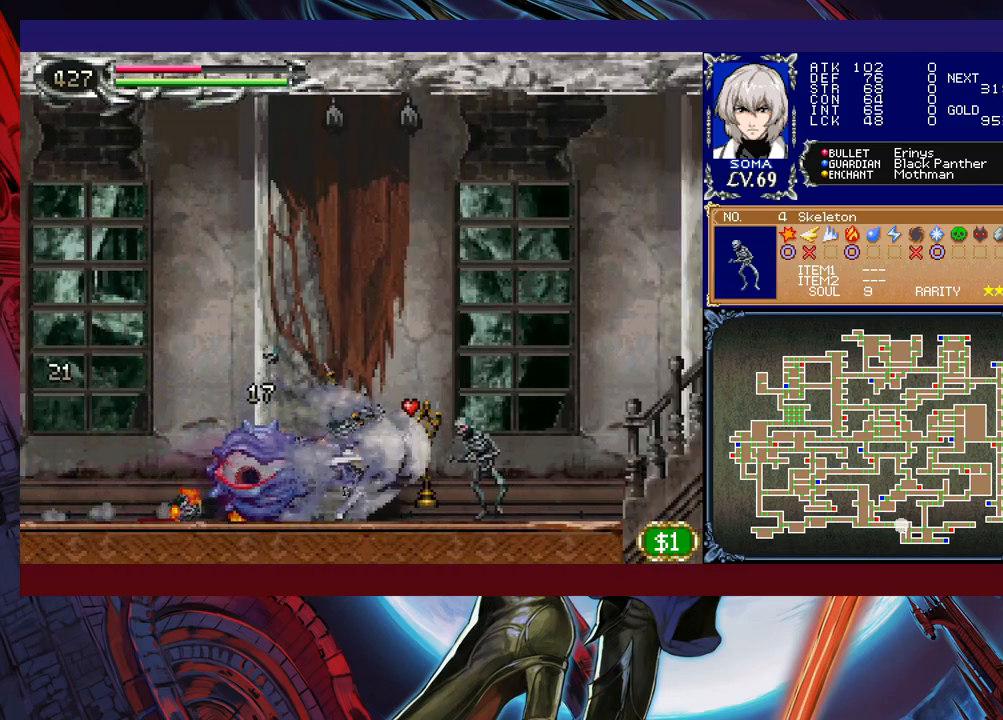
{"buttons": ["R1"], "left_stick": "right", "events": []}
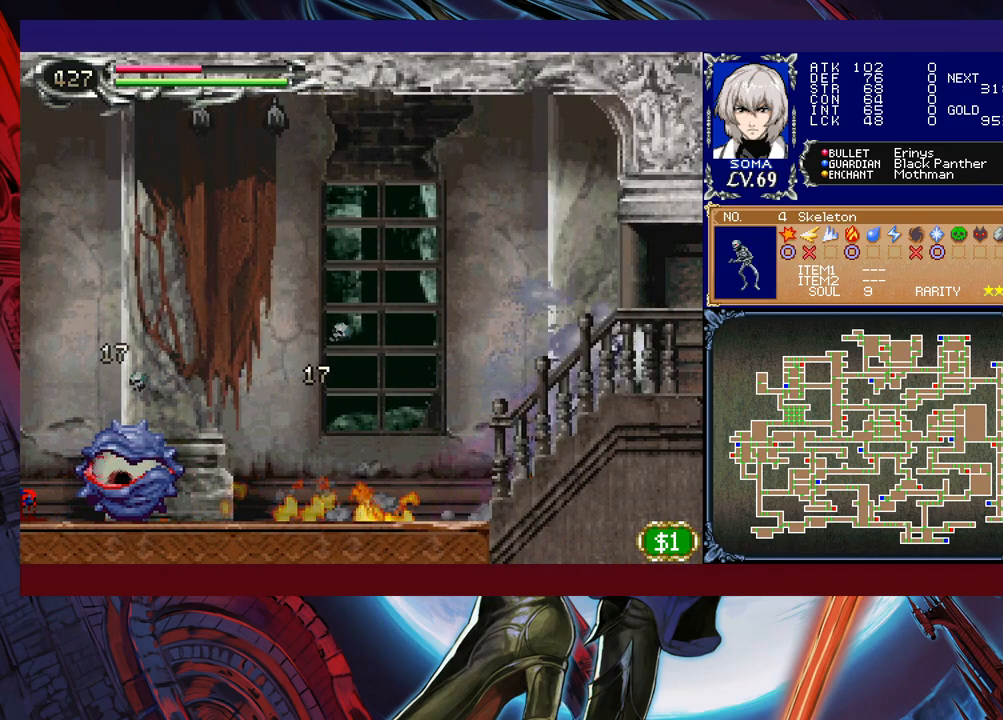
{"buttons": ["R1"], "left_stick": "left", "events": [[250, "left_stick", "left"]]}
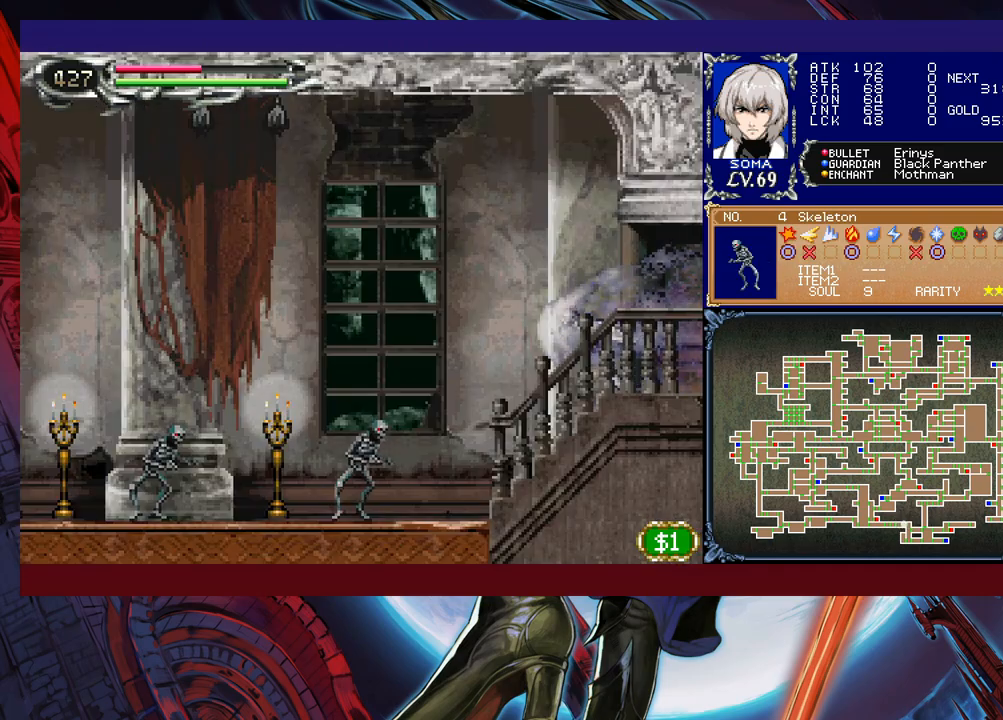
{"buttons": ["R1"], "left_stick": "left", "events": []}
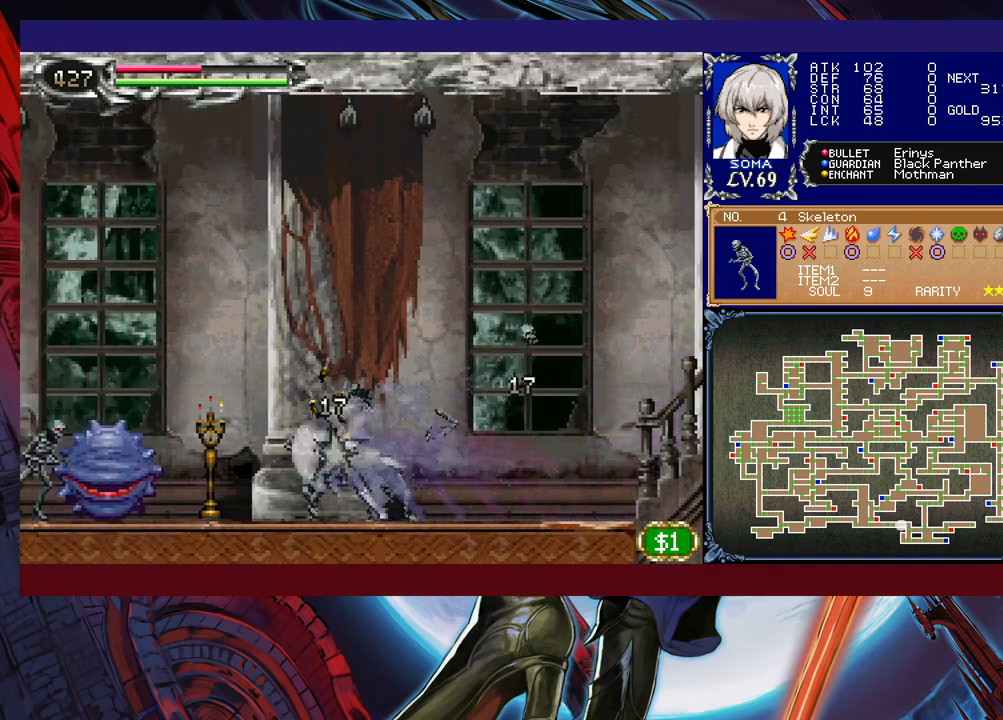
{"buttons": ["R1"], "left_stick": "left", "events": []}
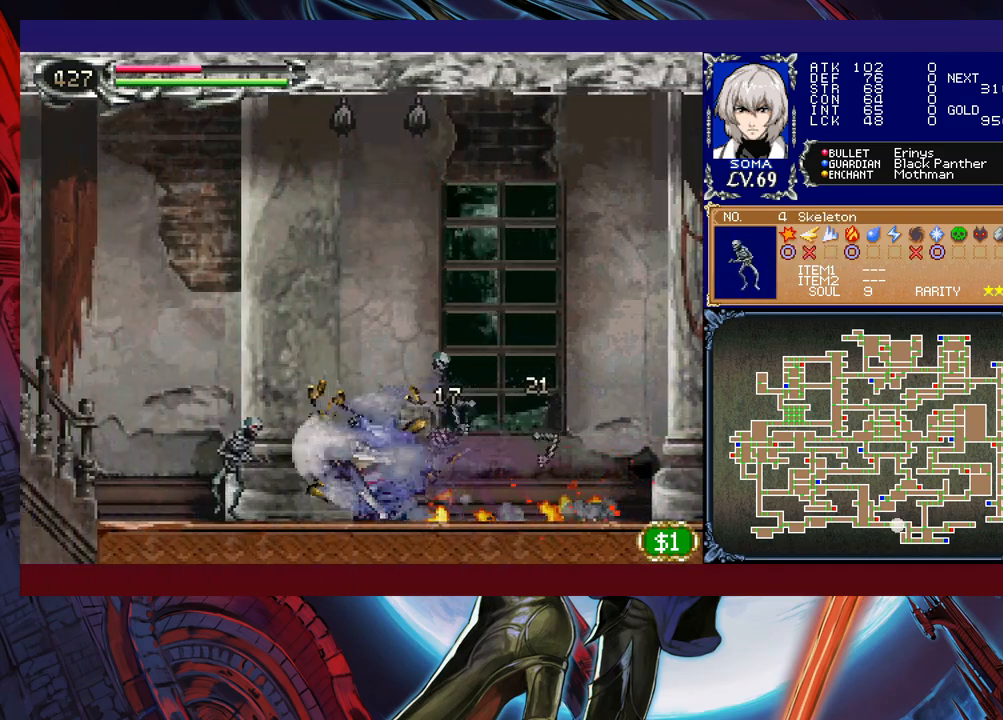
{"buttons": ["R1"], "left_stick": "left", "events": []}
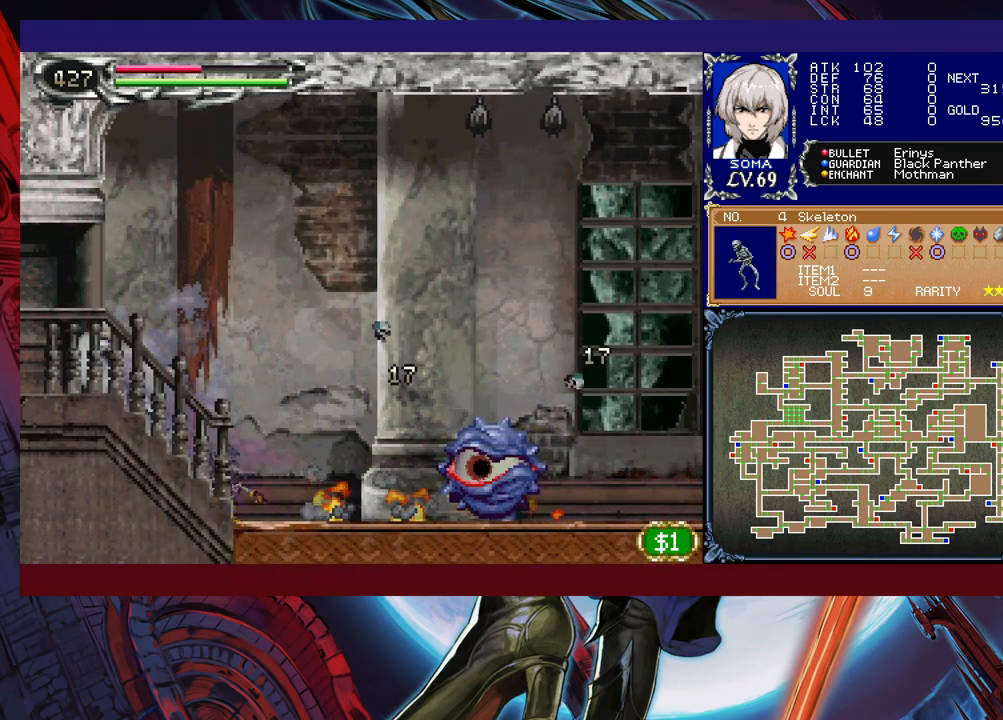
{"buttons": ["R1"], "left_stick": "right", "events": [[267, "left_stick", "right"]]}
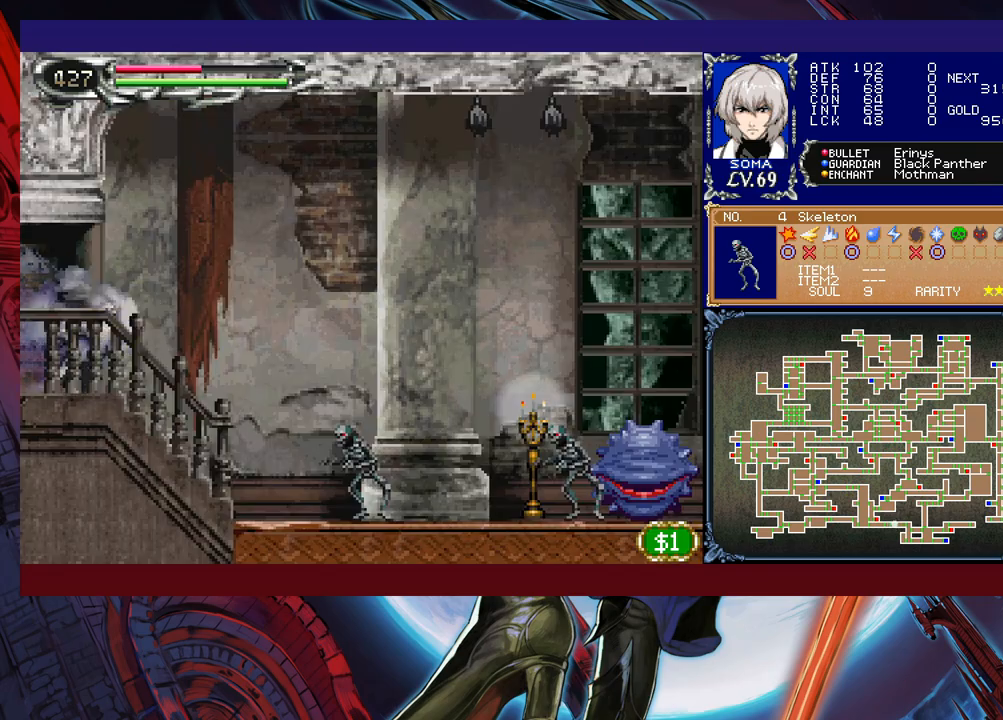
{"buttons": ["R1"], "left_stick": "right", "events": []}
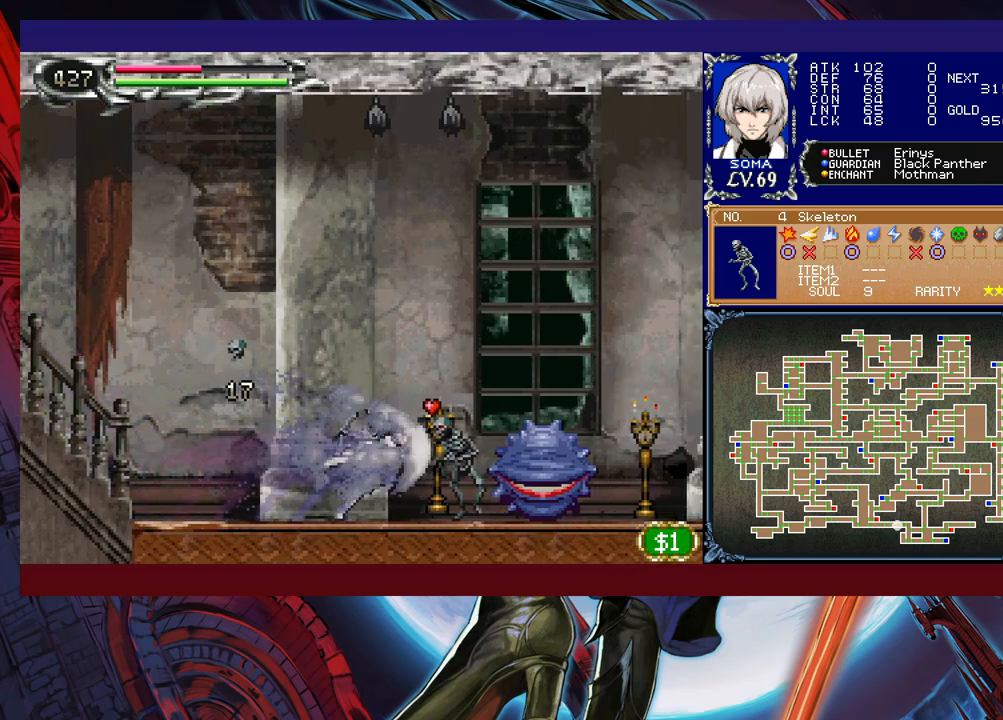
{"buttons": ["R1"], "left_stick": "right", "events": []}
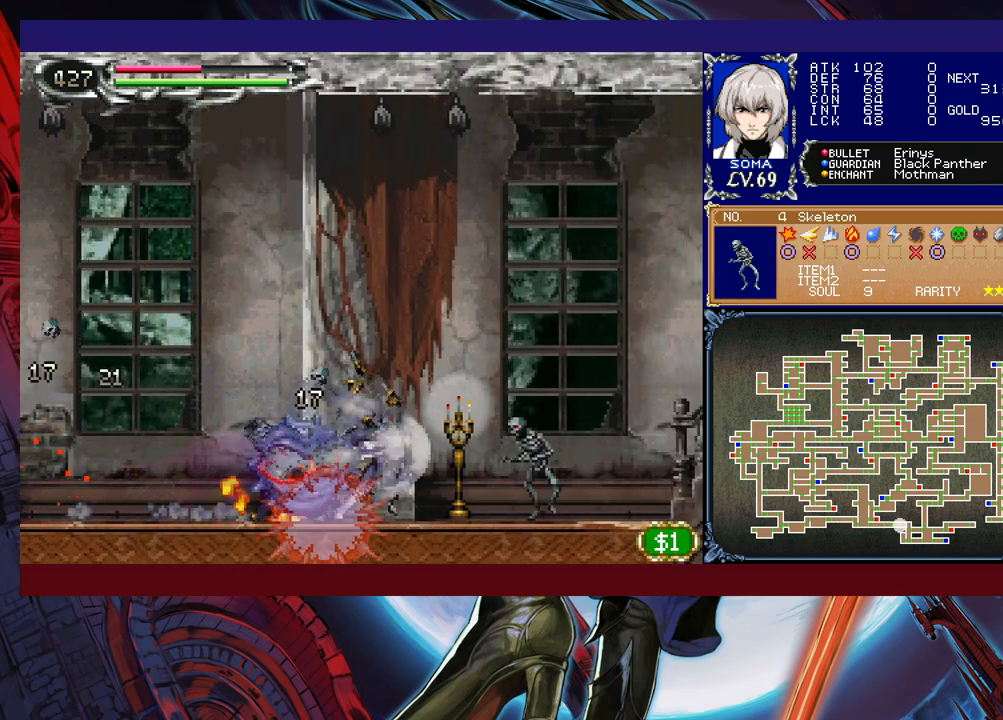
{"buttons": ["R1"], "left_stick": "right", "events": []}
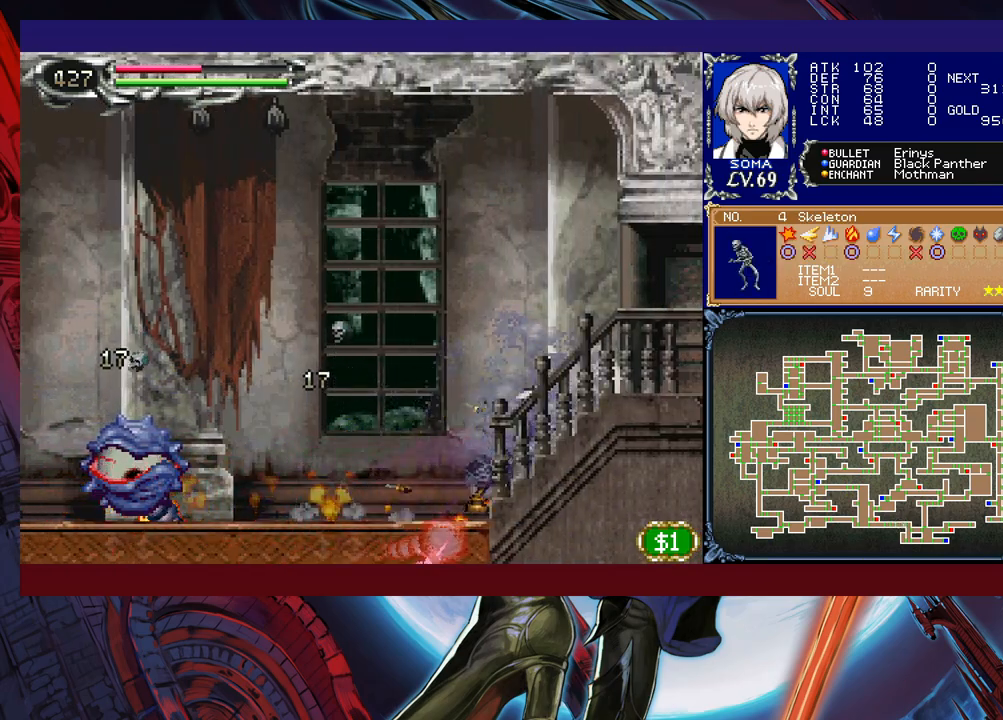
{"buttons": ["R1"], "left_stick": "up-left", "events": [[367, "left_stick", "up-left"]]}
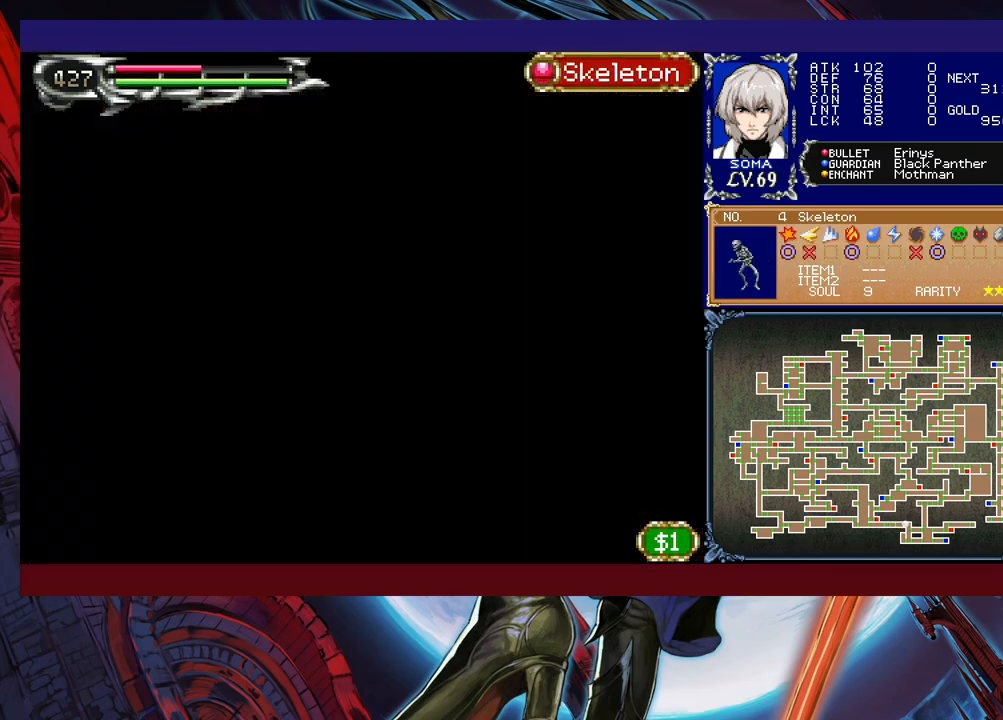
{"buttons": ["R1"], "left_stick": "up-left", "events": []}
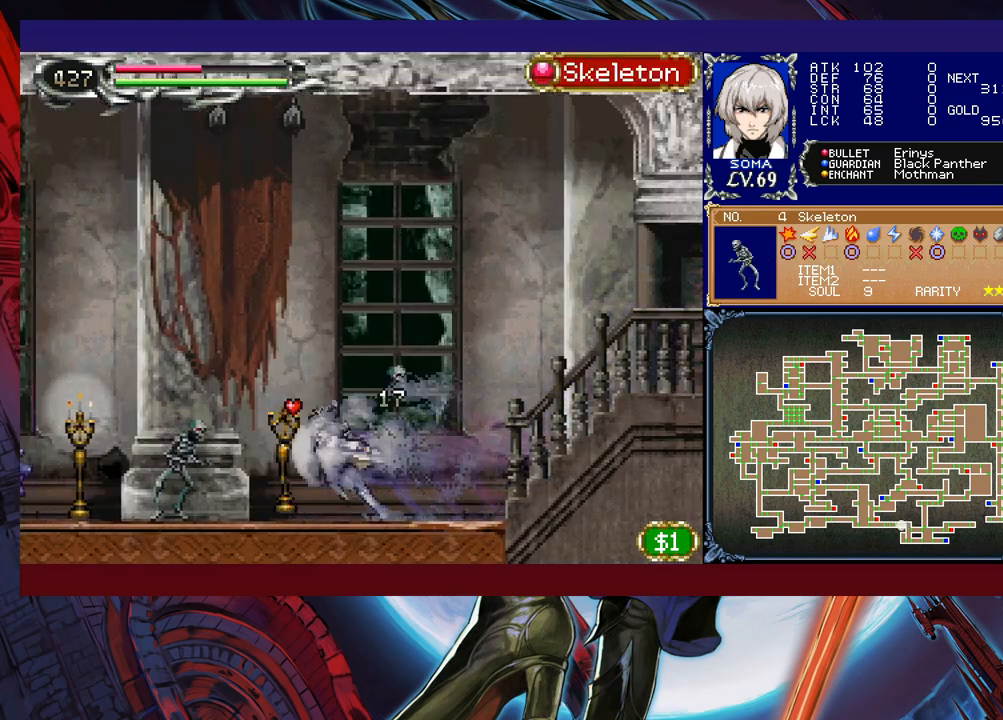
{"buttons": ["R1"], "left_stick": "up-left", "events": []}
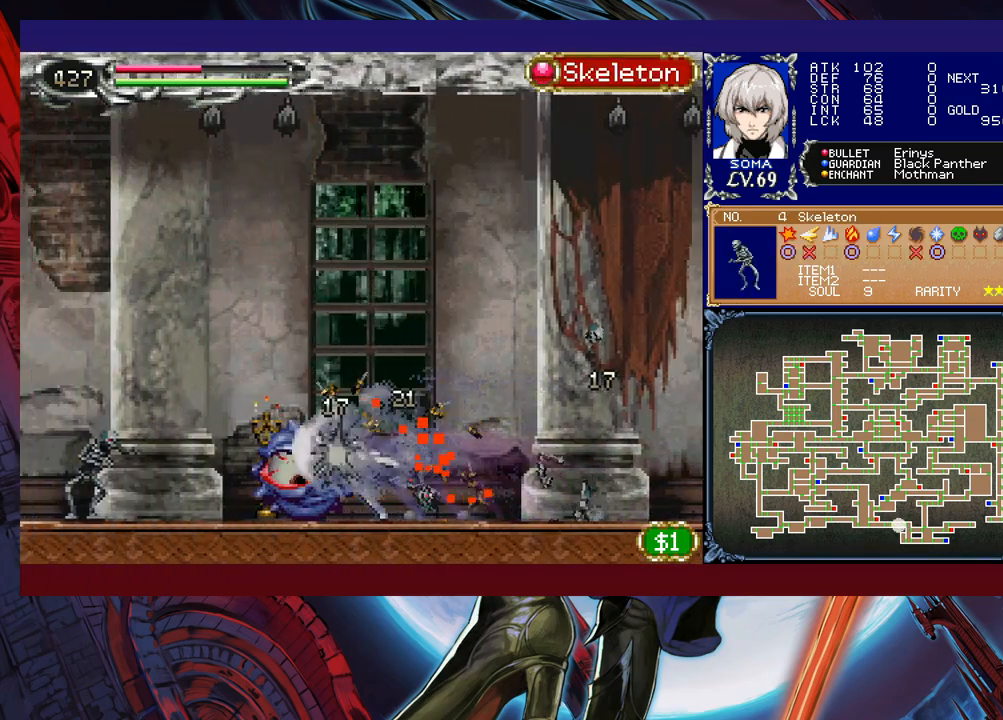
{"buttons": ["R1"], "left_stick": "up-left", "events": []}
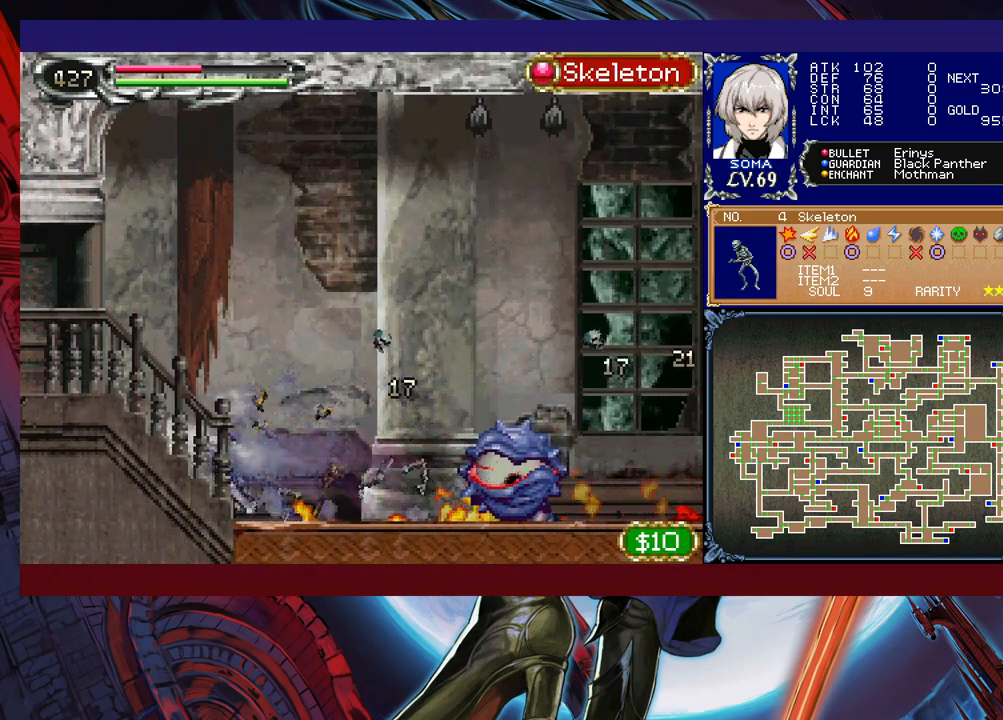
{"buttons": ["R1"], "left_stick": "right", "events": [[417, "left_stick", "right"]]}
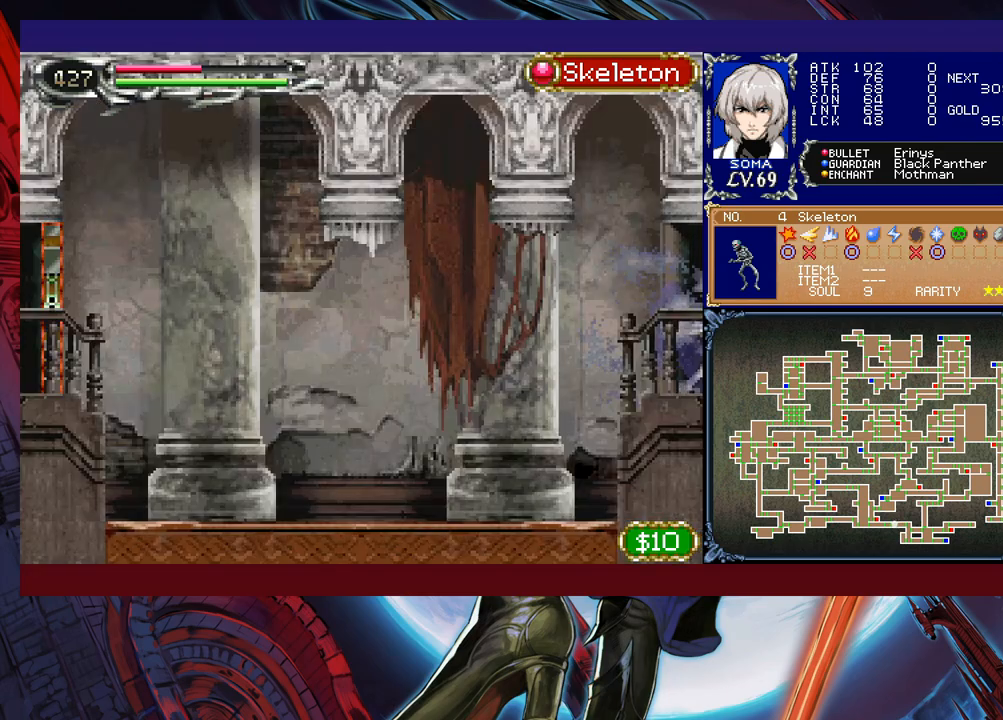
{"buttons": ["R1"], "left_stick": "right", "events": []}
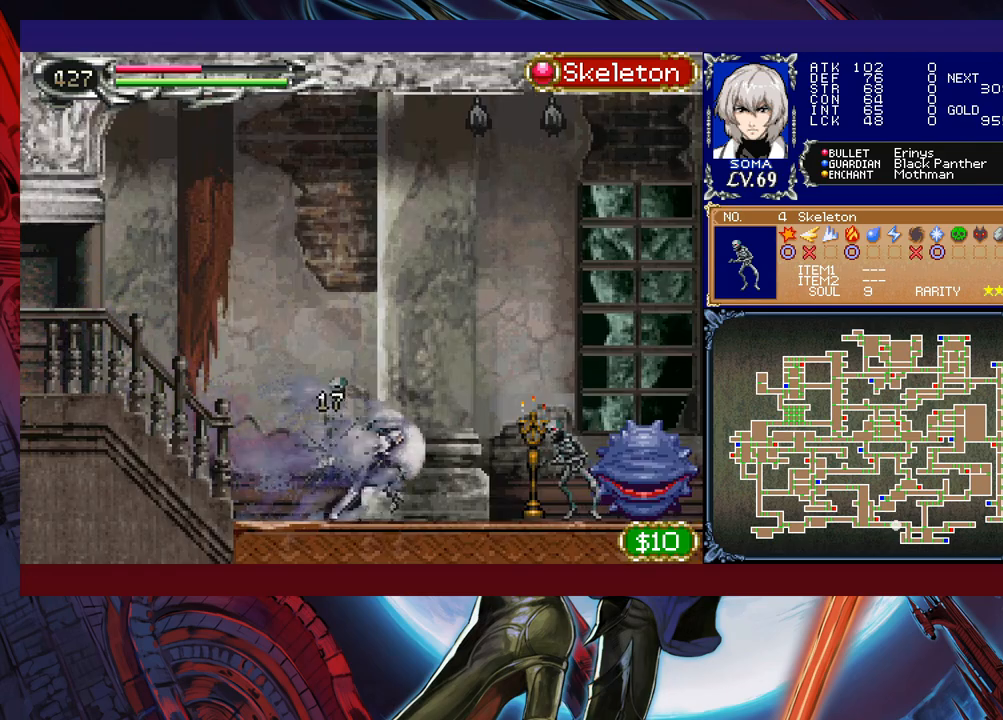
{"buttons": ["R1"], "left_stick": "right", "events": []}
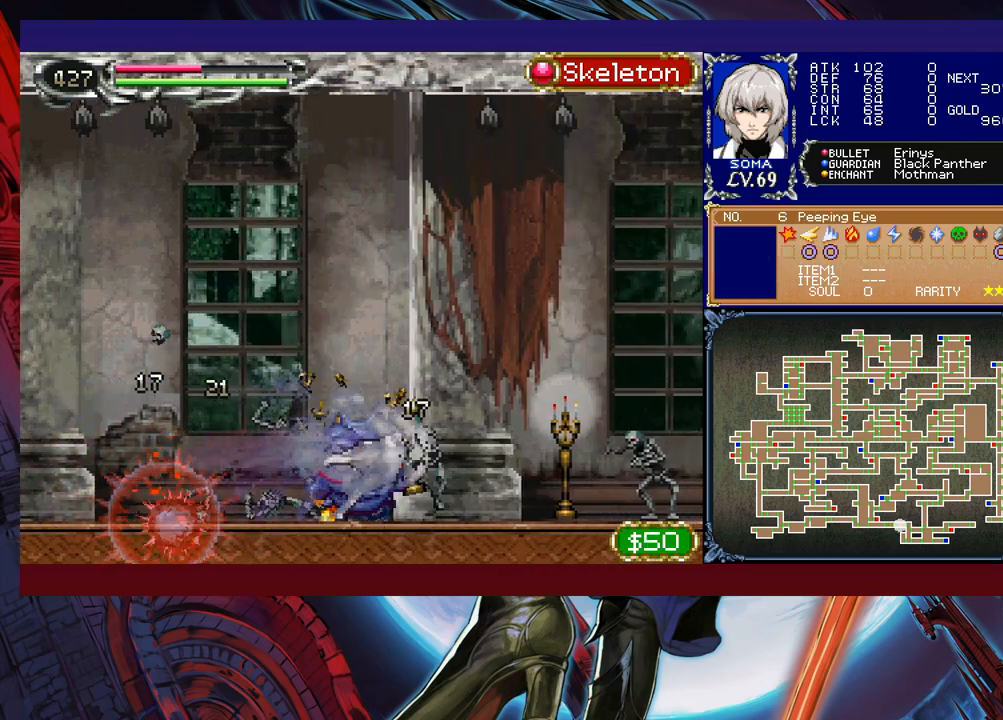
{"buttons": ["R1"], "left_stick": "right", "events": []}
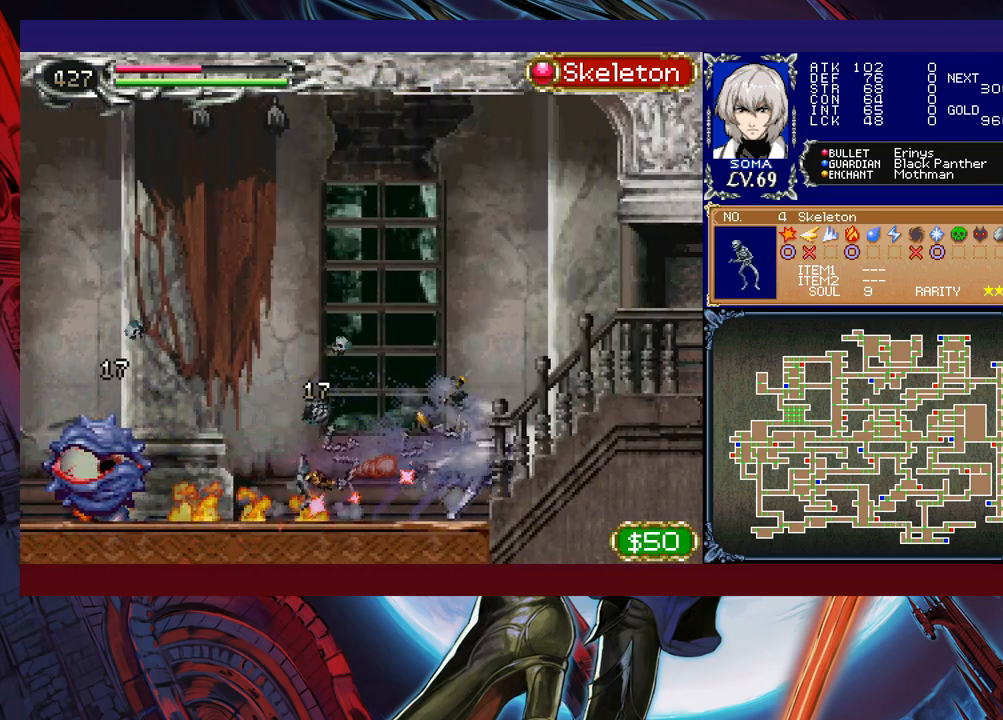
{"buttons": ["R1"], "left_stick": "left", "events": [[267, "left_stick", "center"], [317, "left_stick", "left"]]}
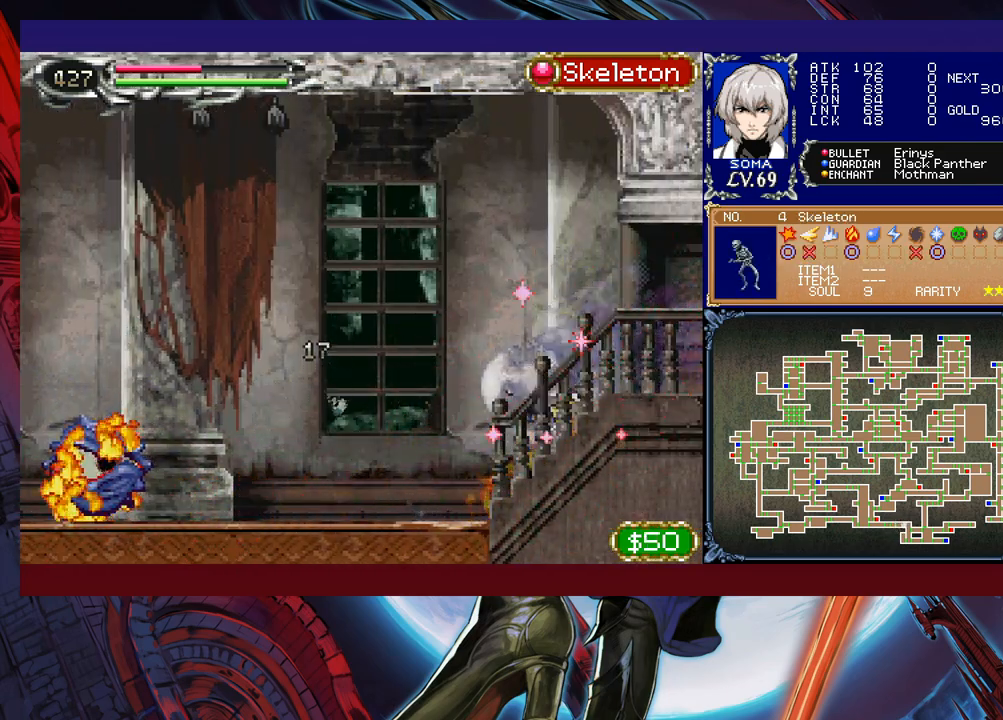
{"buttons": ["R1"], "left_stick": "left", "events": [[50, "left_stick", "right"], [467, "left_stick", "left"]]}
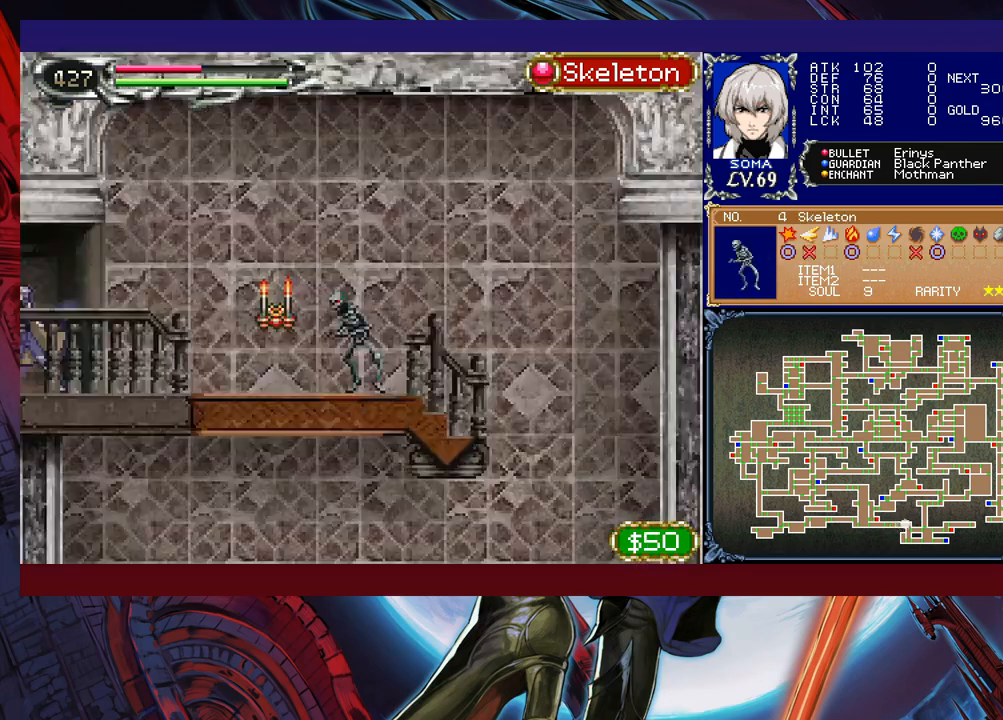
{"buttons": ["R1"], "left_stick": "up-left", "events": [[367, "left_stick", "up-left"]]}